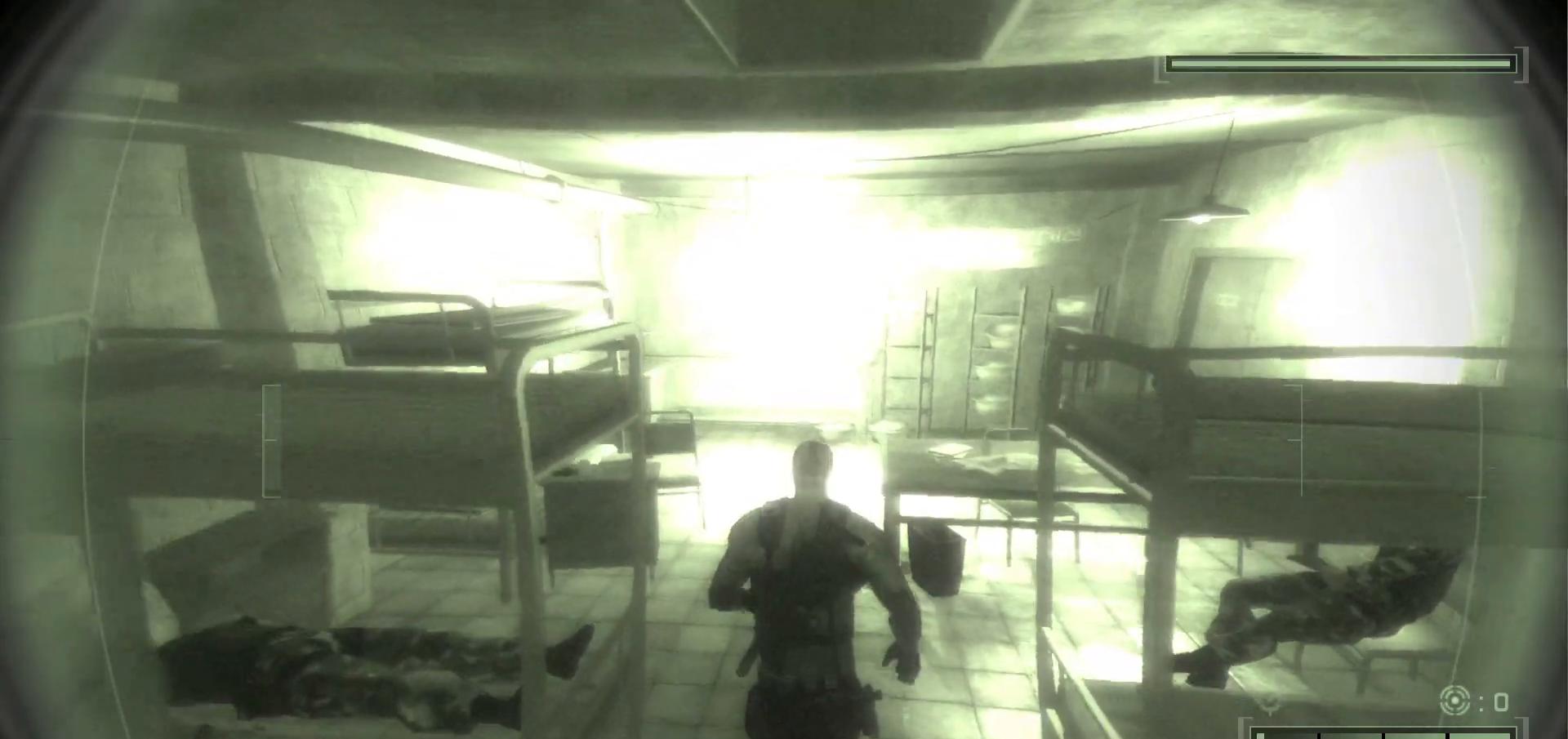
Gameplay with keyboard and mouse; each line is a JSON object with the keys and mouse buttons held at the frame after it. "events" lists presses ("down") and releases ("up") of ".", "/", "0", "1", "2", "3", "4", "5", "6", "7", "8", "9", "a", "alt_l", "alt_r", "b", "backslash", "backspace", "c", "caps_lock", "comma", "ctrl_l", "ctrl_r", "d", "delete", "e", "equals", "escape", "f", "f1", "f10", "f11", "f12", "f2", "f3", "f4", "f5", "f6", "f7", "f8", "f9", "g", "h", "i", "j", "k", "l", "lbracket", "m", "minus", "n", "o", "p", "q", "quote", "r", "rbracket", "return", "s", "semicolon", "shift_l", "shift_r", "space", "super", "t", "tab", "tilde", "u", "v", "w", "x", "y", "z", "mouse_left", "mouse_wheel", "mouse_right", "mouse_mb4" and "mouse_mb5" between this image and that frame as [ms after this image, input, new state], when the widget could be followed in between. "mouse_left", "mouse_wheel", "mouse_right", "mouse_mb4", "mouse_mb5" = the "left", "wheel", "right", "mb4", "mb5" buttons of the "mouse" list. No other keys are recorded. "wheel" means that the mouse wheel is clicked or scrolled. Mouse movement is not recorded.
{"keys": ["w"], "mouse": [], "events": []}
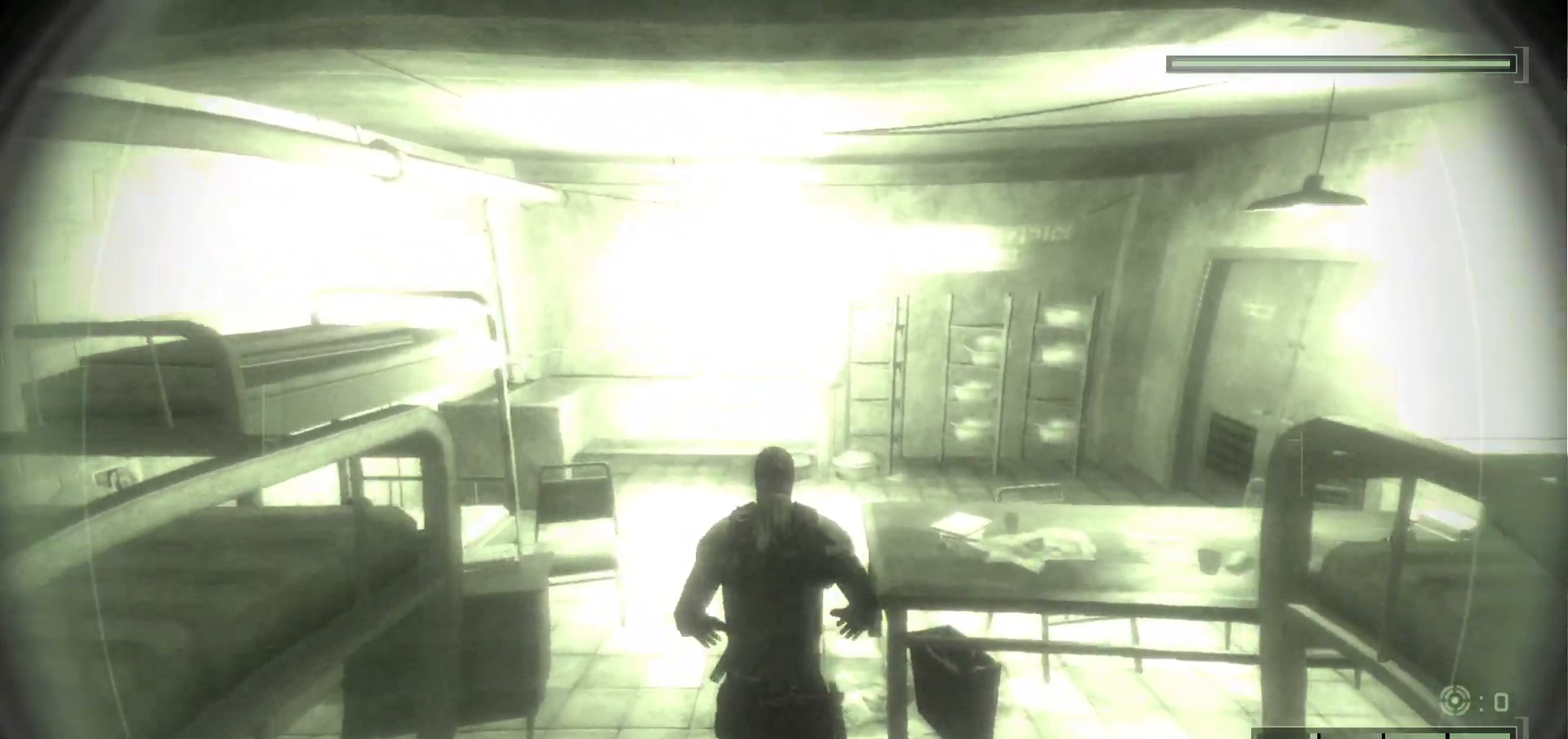
{"keys": ["w"], "mouse": [], "events": []}
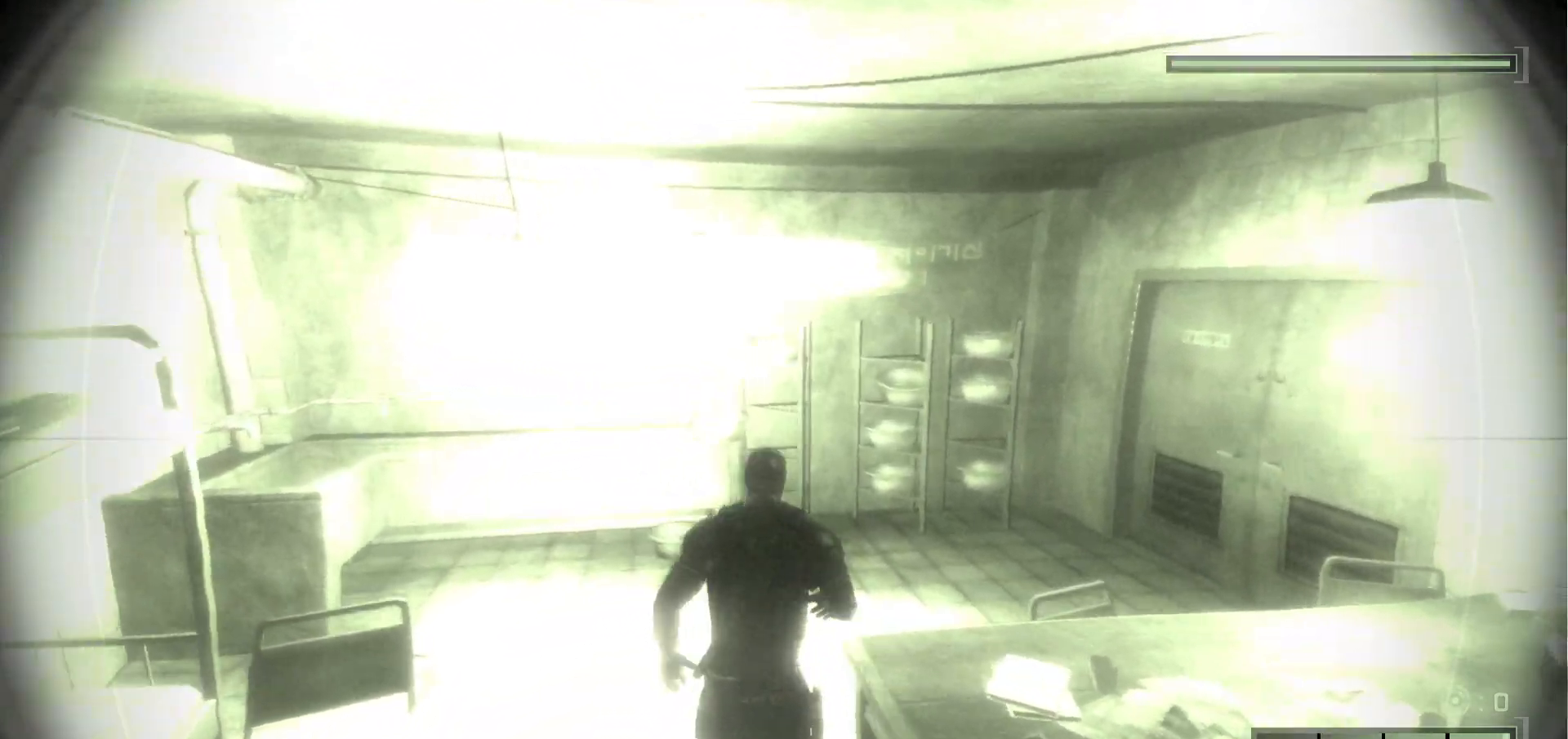
{"keys": ["w"], "mouse": [], "events": []}
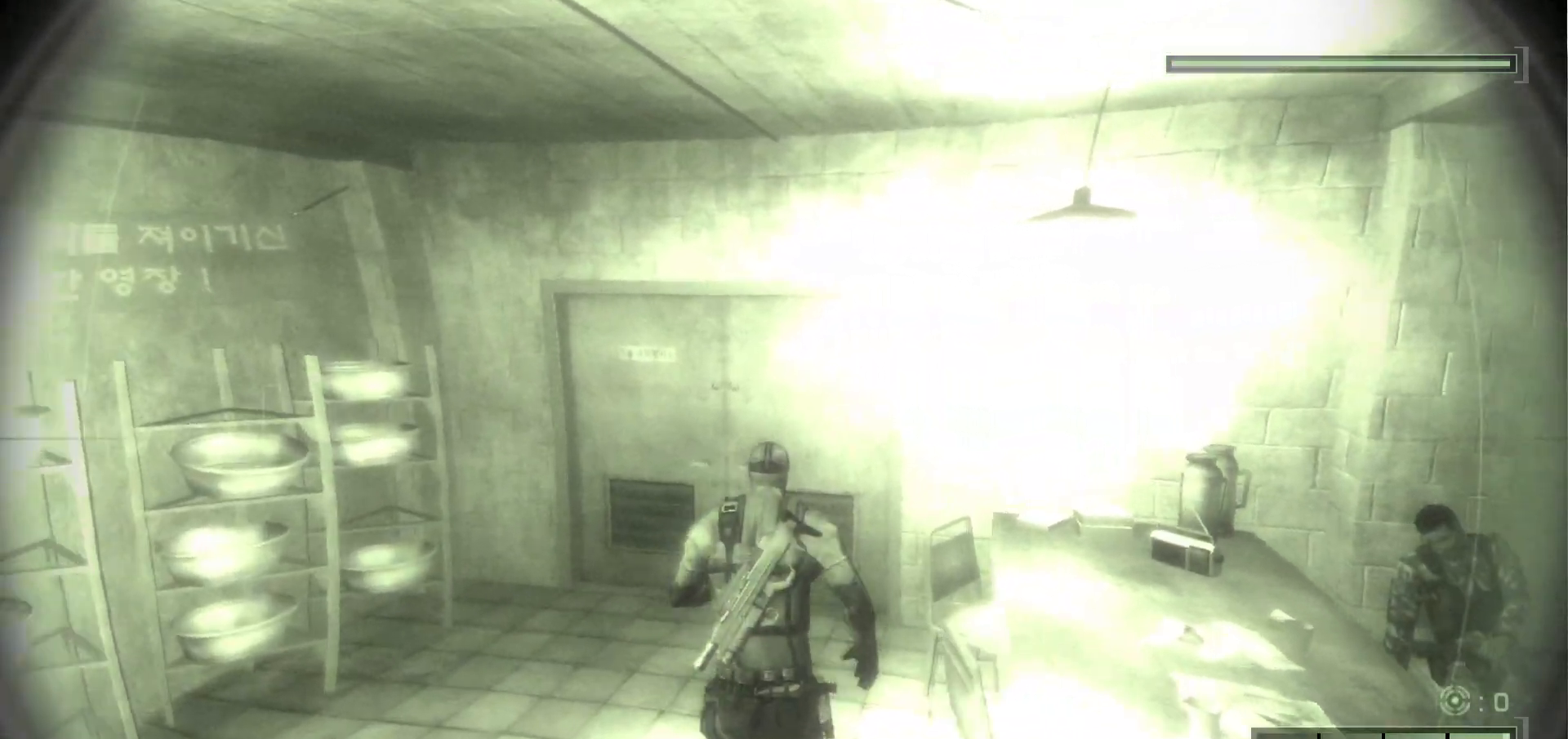
{"keys": ["w"], "mouse": [], "events": []}
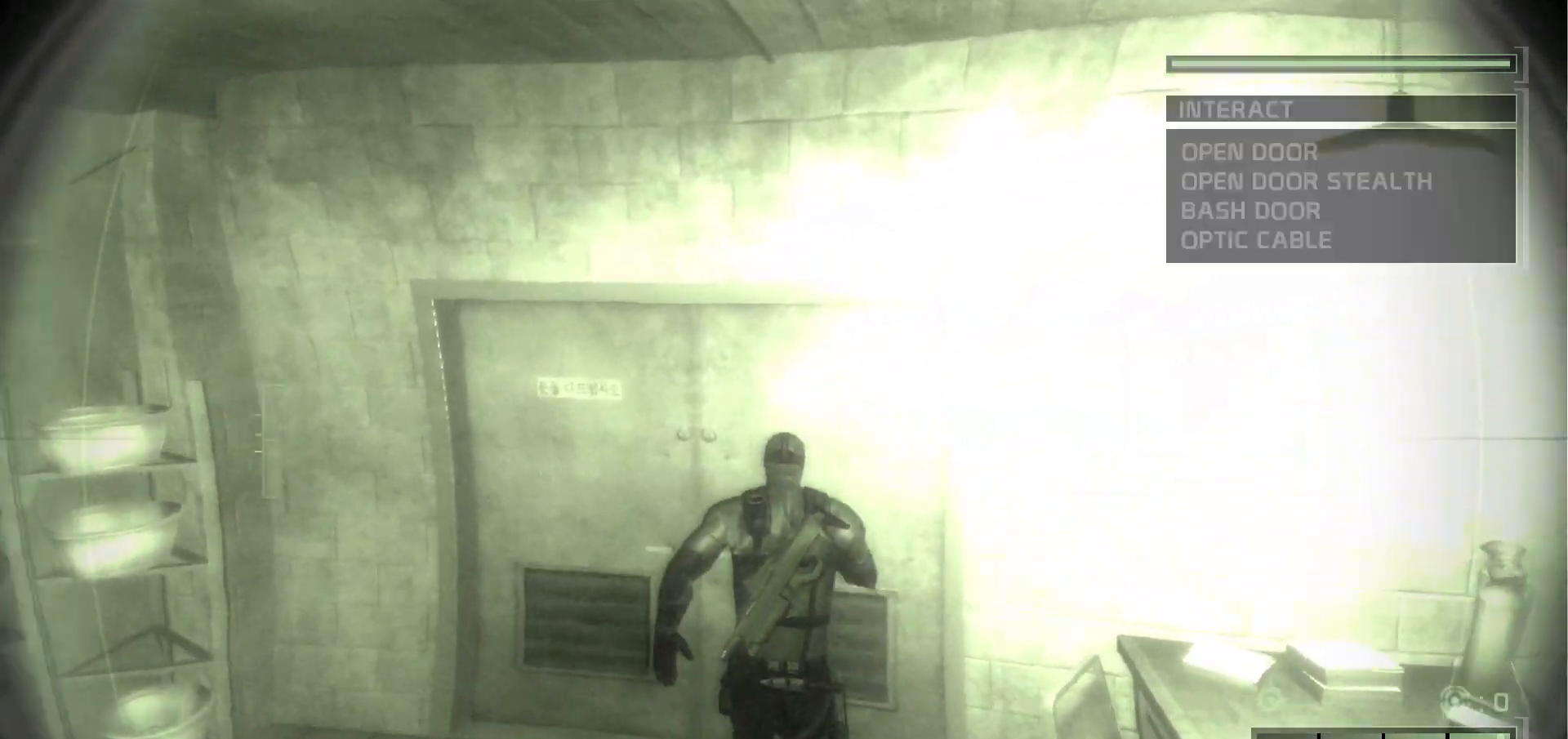
{"keys": [], "mouse": [], "events": [[183, "w", "up"]]}
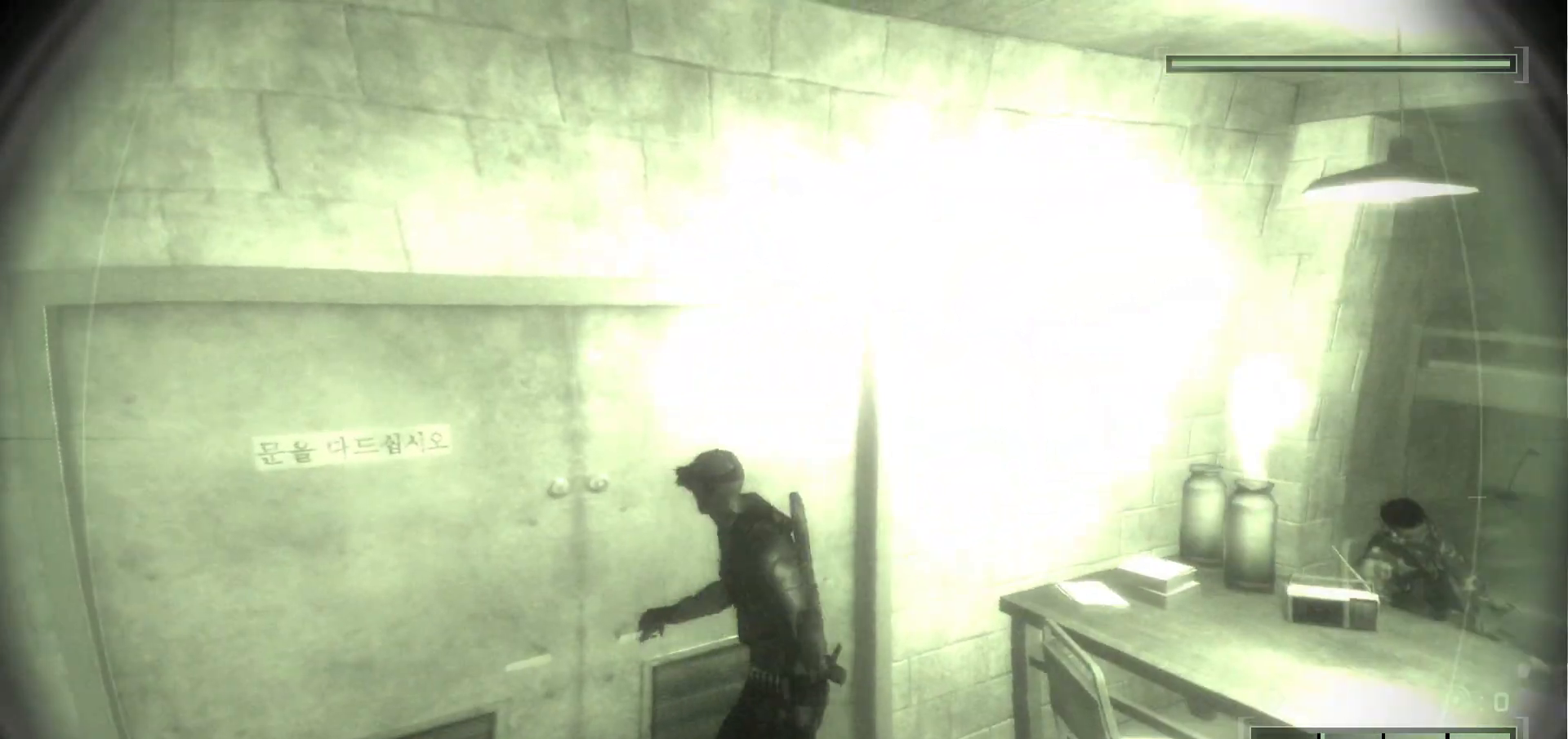
{"keys": [], "mouse": [], "events": []}
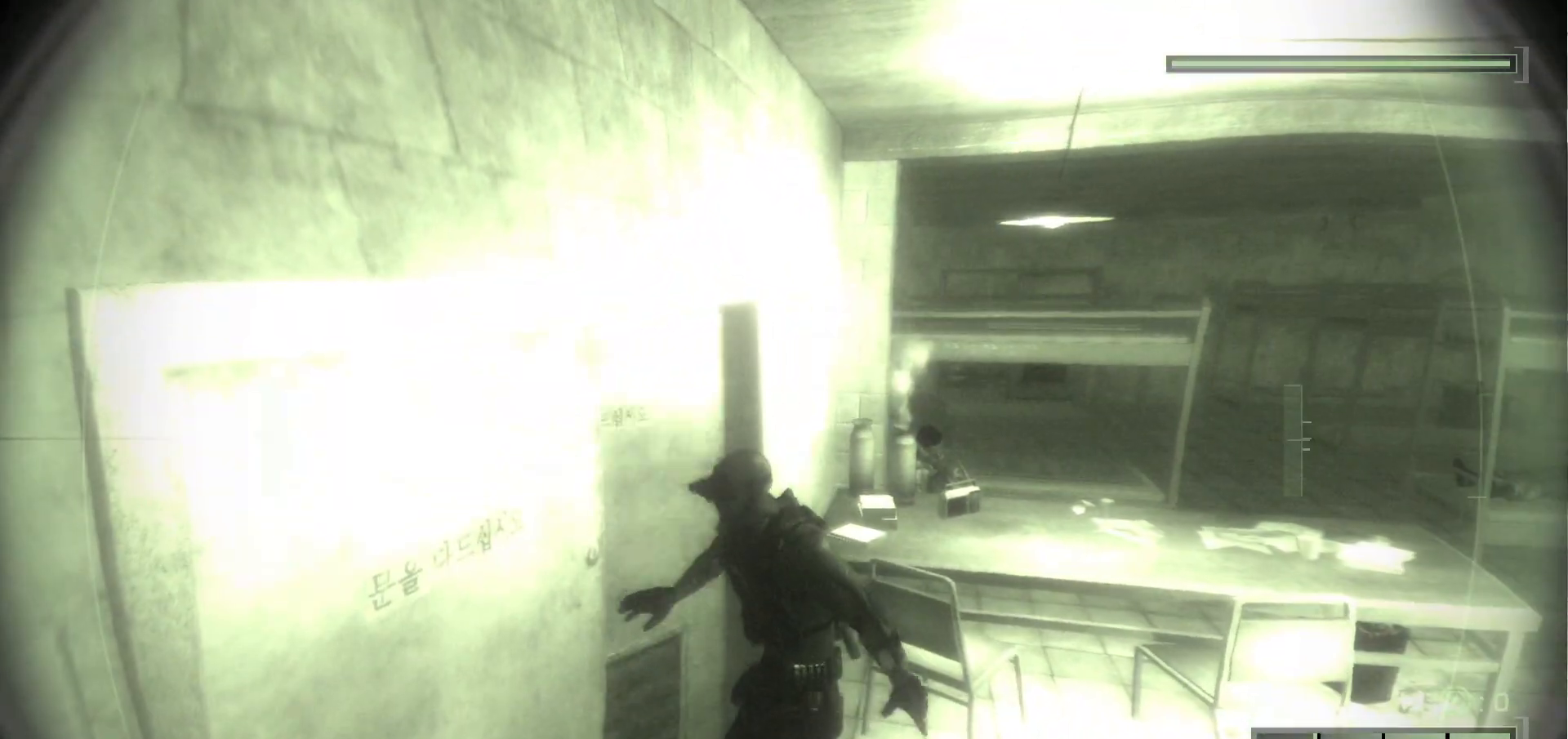
{"keys": [], "mouse": [], "events": []}